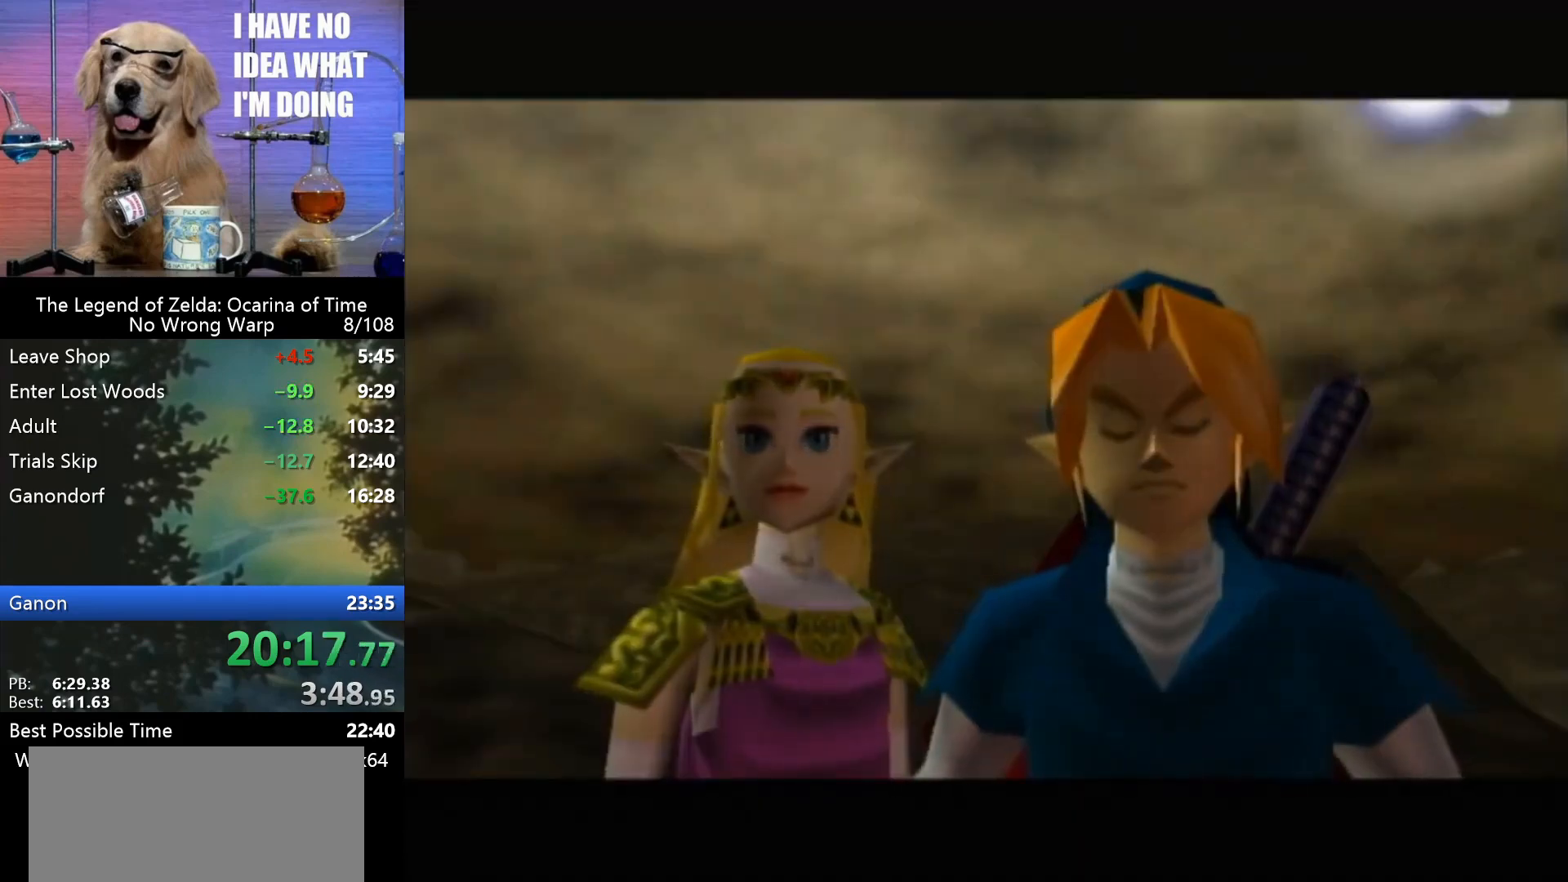
Gameplay with a controller (Nintendo layout); each line is a JSON object with the inputs held at the frame after it. "events" lists button and stick changes between this image and that frame as [ms after this image, input, new state], when the widget could be followed in between. Not read: L1 L3 R3.
{"buttons": [], "left_stick": "center", "events": [[67, "A", "down"], [133, "A", "up"], [267, "A", "down"], [300, "A", "up"], [433, "A", "down"], [433, "B", "down"], [467, "A", "up"], [500, "B", "up"]]}
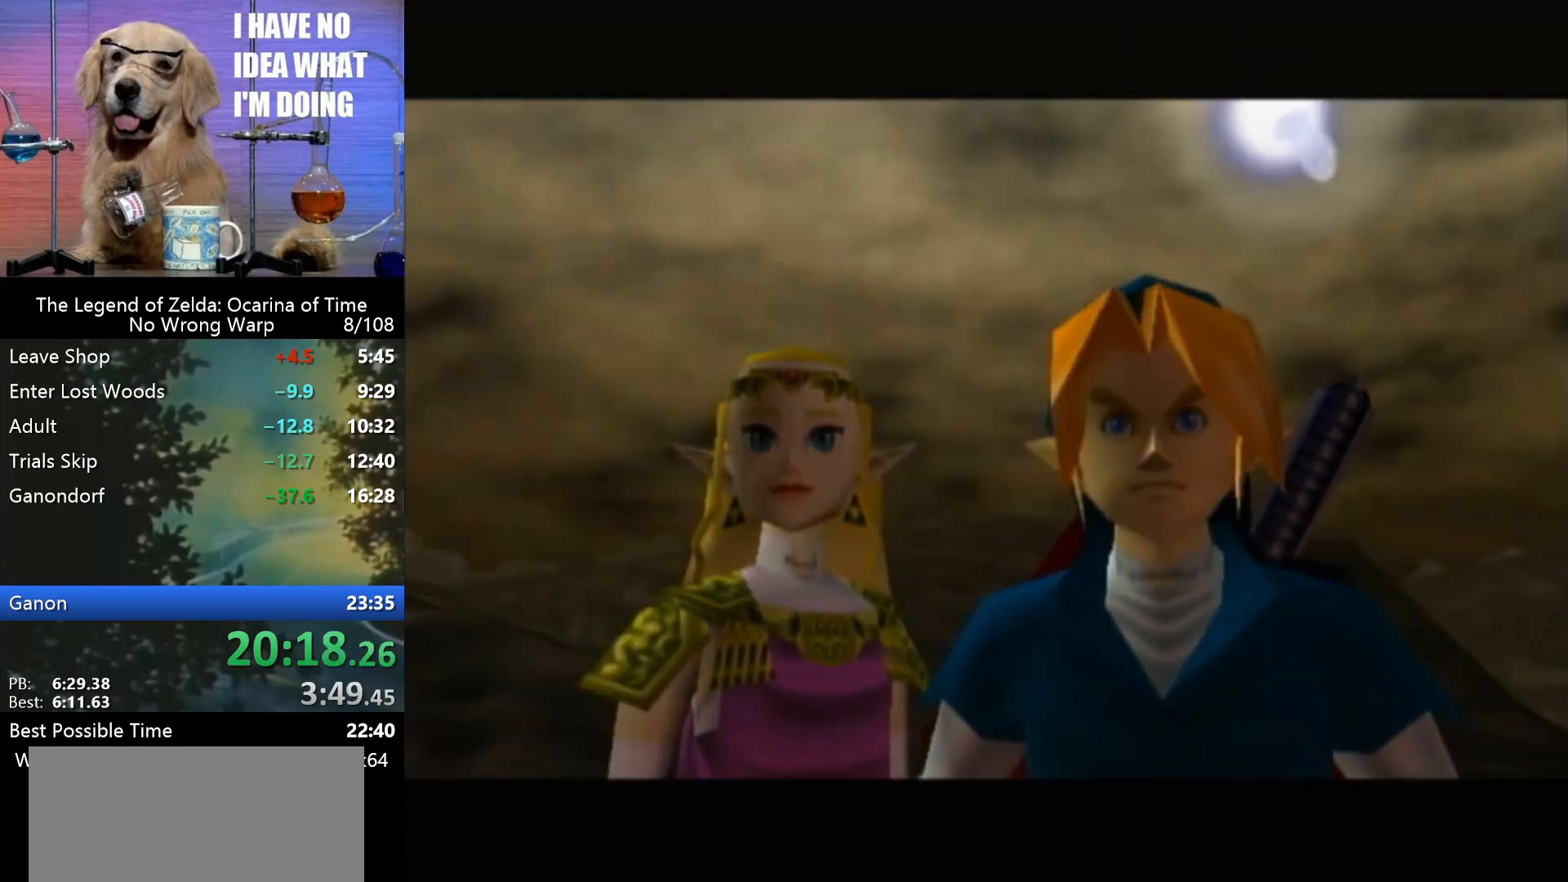
{"buttons": [], "left_stick": "center", "events": [[67, "A", "down"], [167, "A", "up"], [167, "B", "down"], [200, "B", "up"], [267, "A", "down"], [300, "A", "up"], [367, "B", "down"], [467, "B", "up"]]}
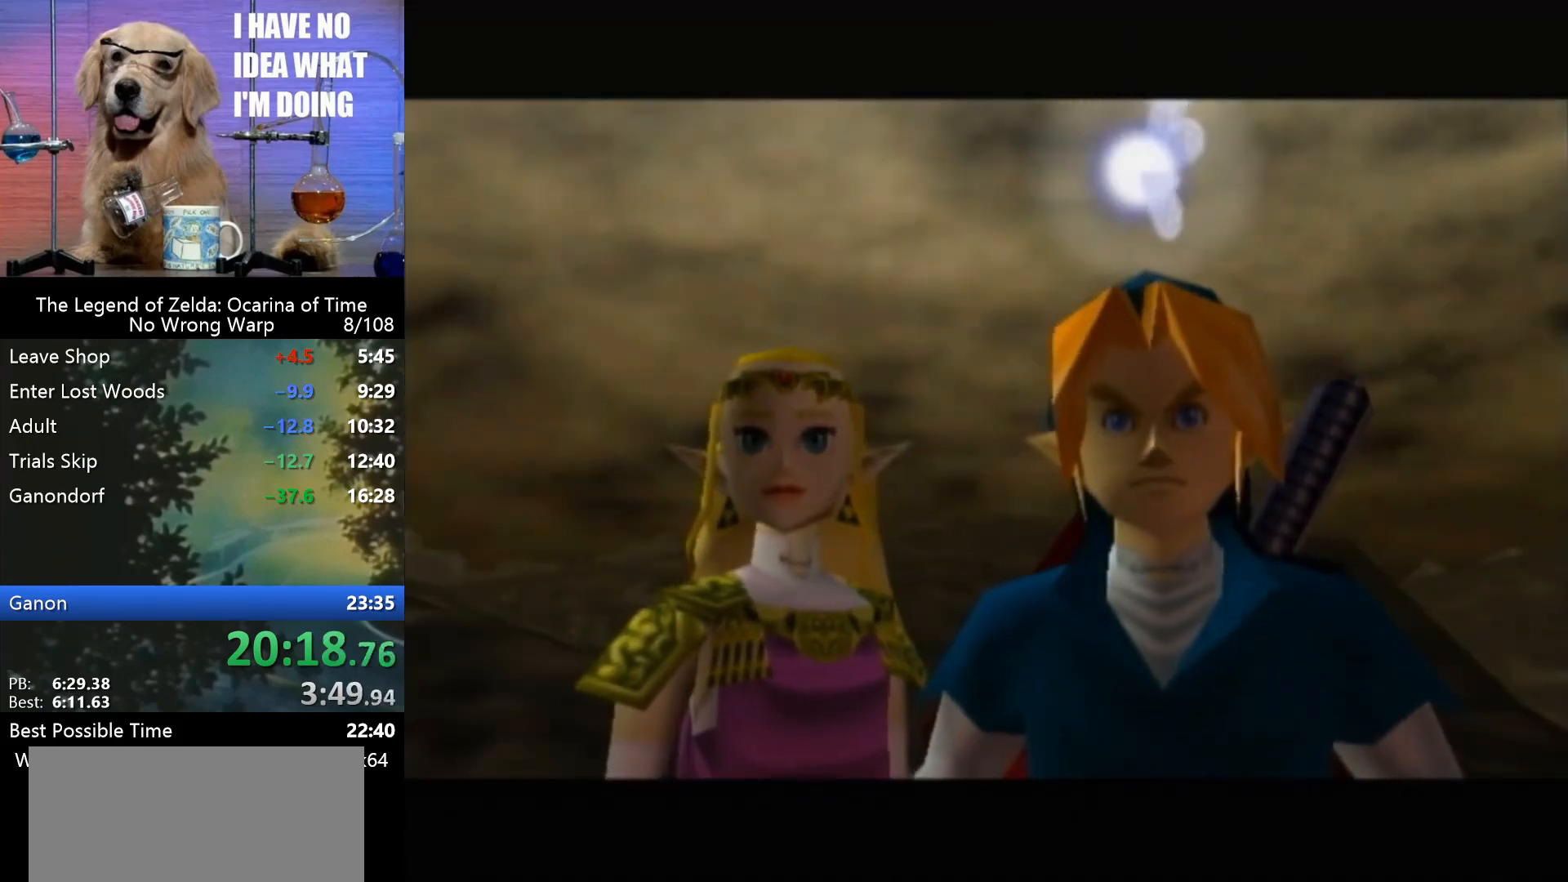
{"buttons": [], "left_stick": "center", "events": [[33, "B", "down"], [67, "A", "down"], [100, "B", "up"], [133, "A", "up"]]}
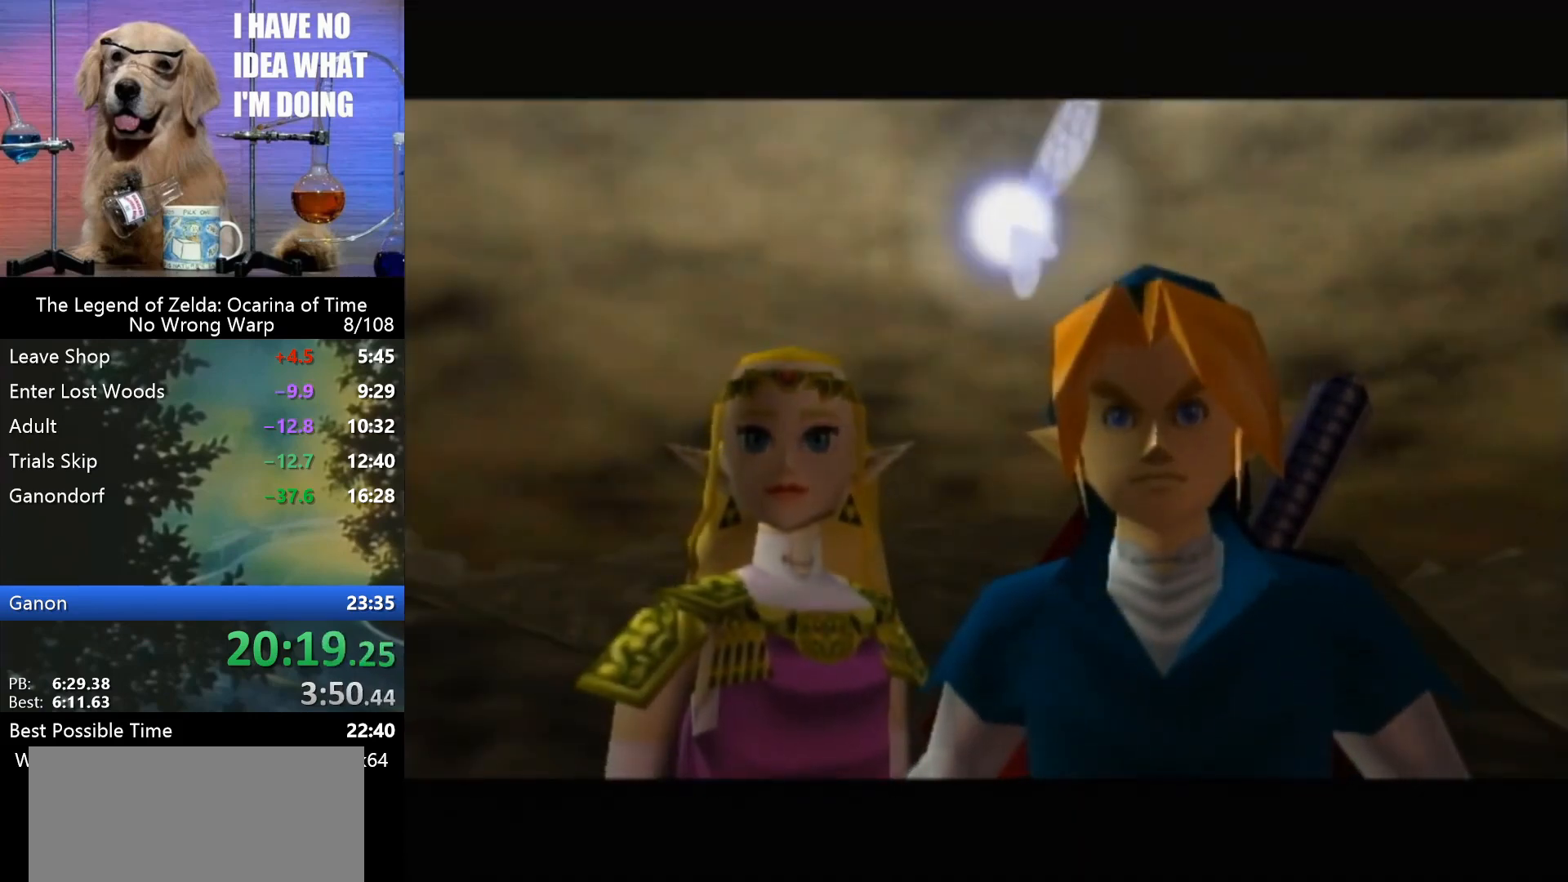
{"buttons": ["A"], "left_stick": "center", "events": [[67, "B", "down"], [167, "A", "down"], [167, "B", "up"], [233, "A", "up"], [267, "B", "down"], [300, "B", "up"], [333, "A", "down"], [400, "A", "up"], [400, "B", "down"], [467, "A", "down"], [467, "B", "up"]]}
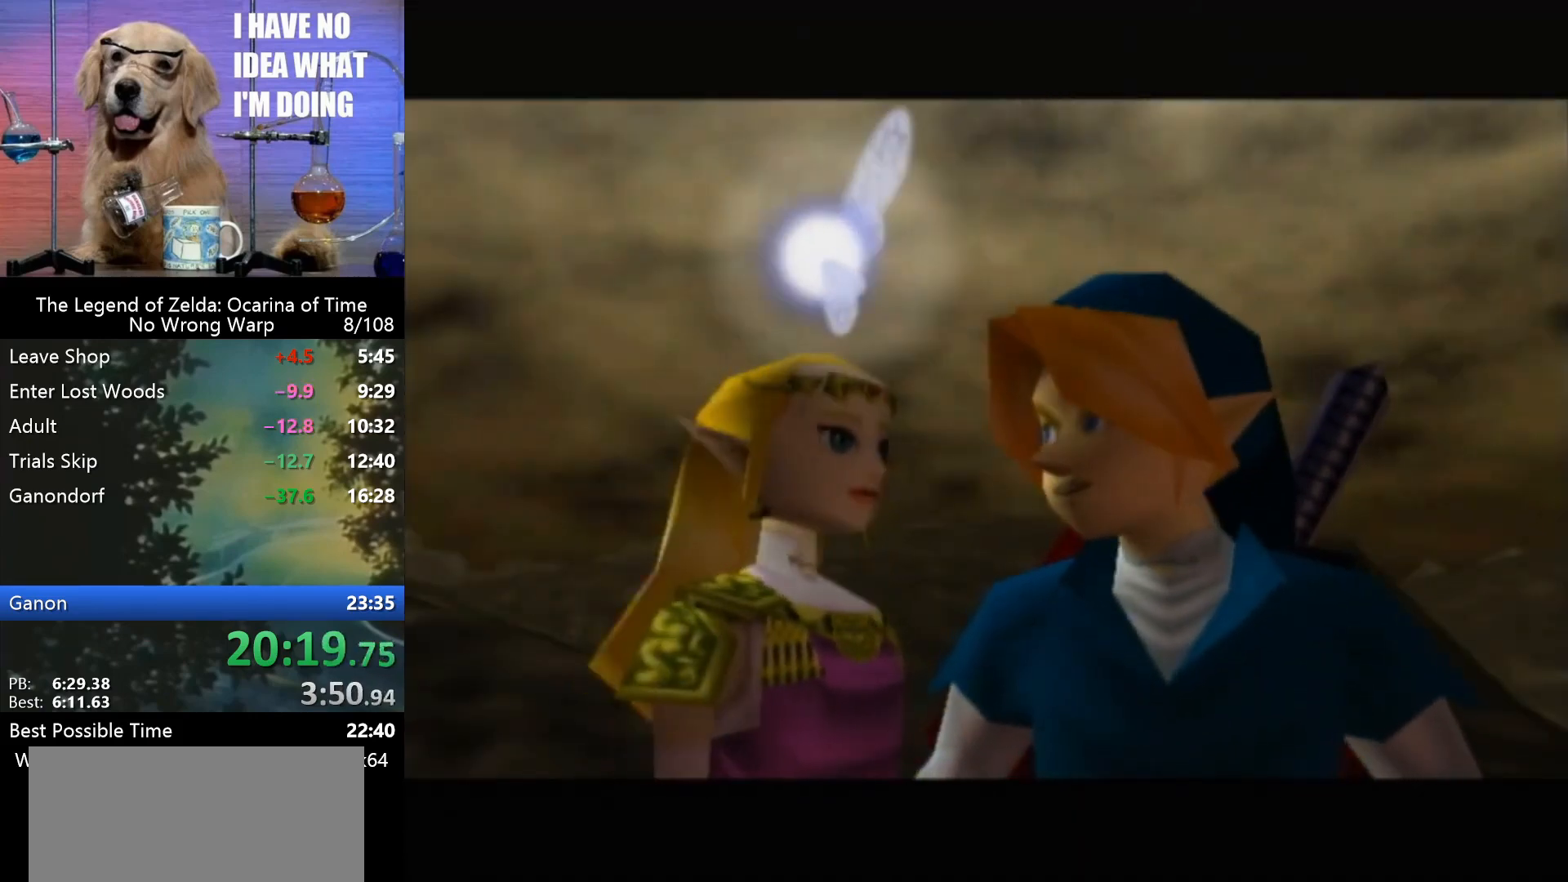
{"buttons": [], "left_stick": "center", "events": [[33, "A", "up"], [33, "B", "down"], [100, "A", "down"], [100, "B", "up"], [167, "A", "up"], [233, "B", "down"], [267, "B", "up"], [300, "A", "down"], [333, "A", "up"], [367, "B", "down"], [433, "A", "down"], [433, "B", "up"], [467, "A", "up"]]}
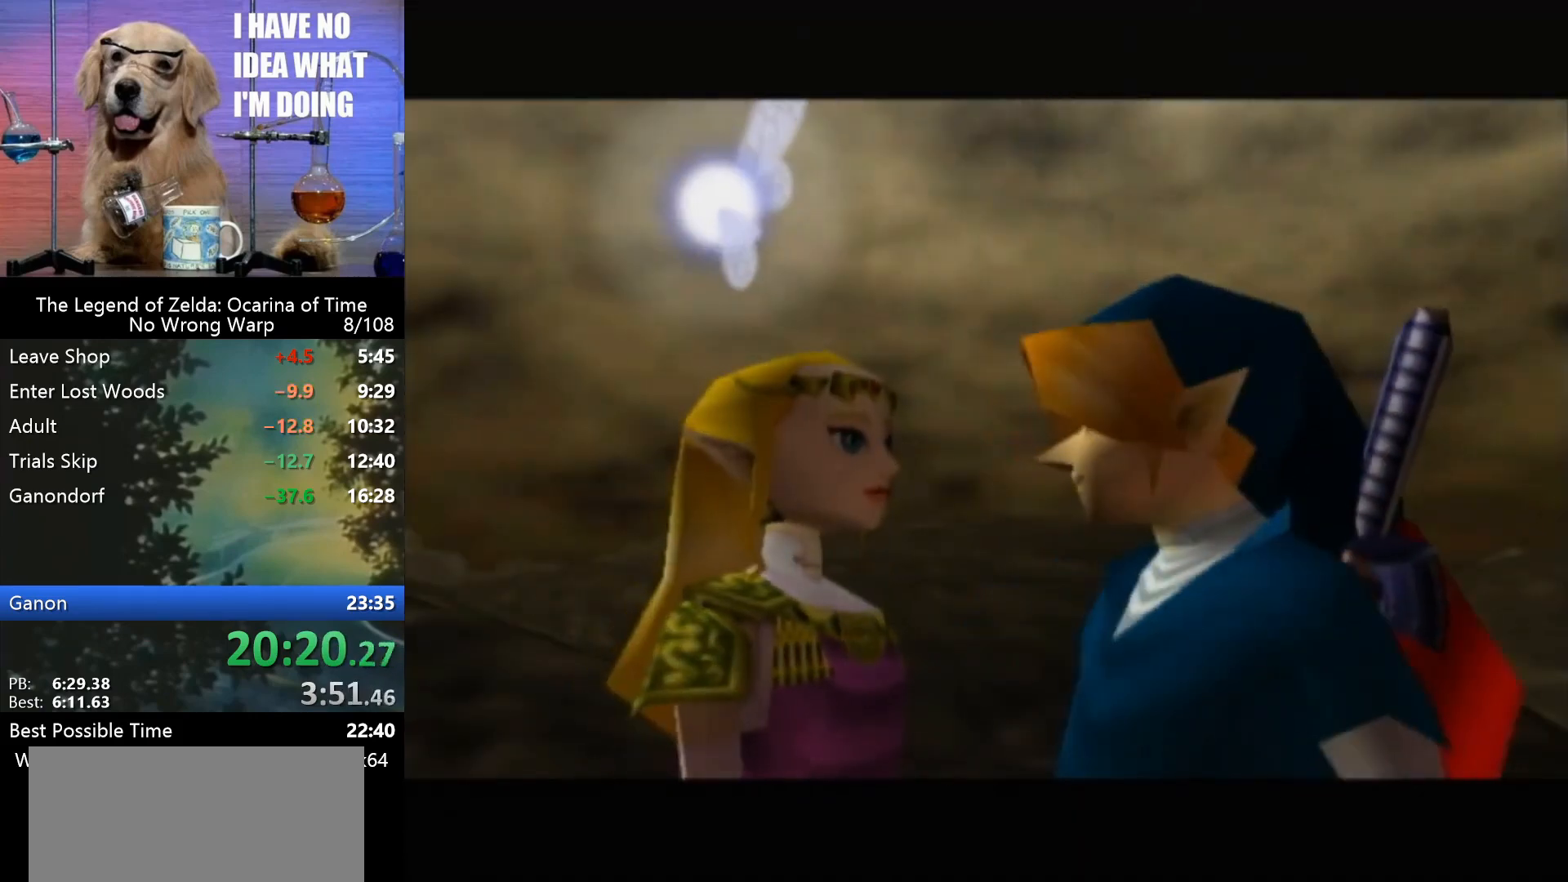
{"buttons": [], "left_stick": "center", "events": [[67, "A", "down"], [167, "A", "up"], [167, "B", "down"], [233, "A", "down"], [233, "B", "up"], [300, "A", "up"], [300, "B", "down"], [367, "A", "down"], [367, "B", "up"], [433, "A", "up"], [467, "B", "down"], [500, "B", "up"]]}
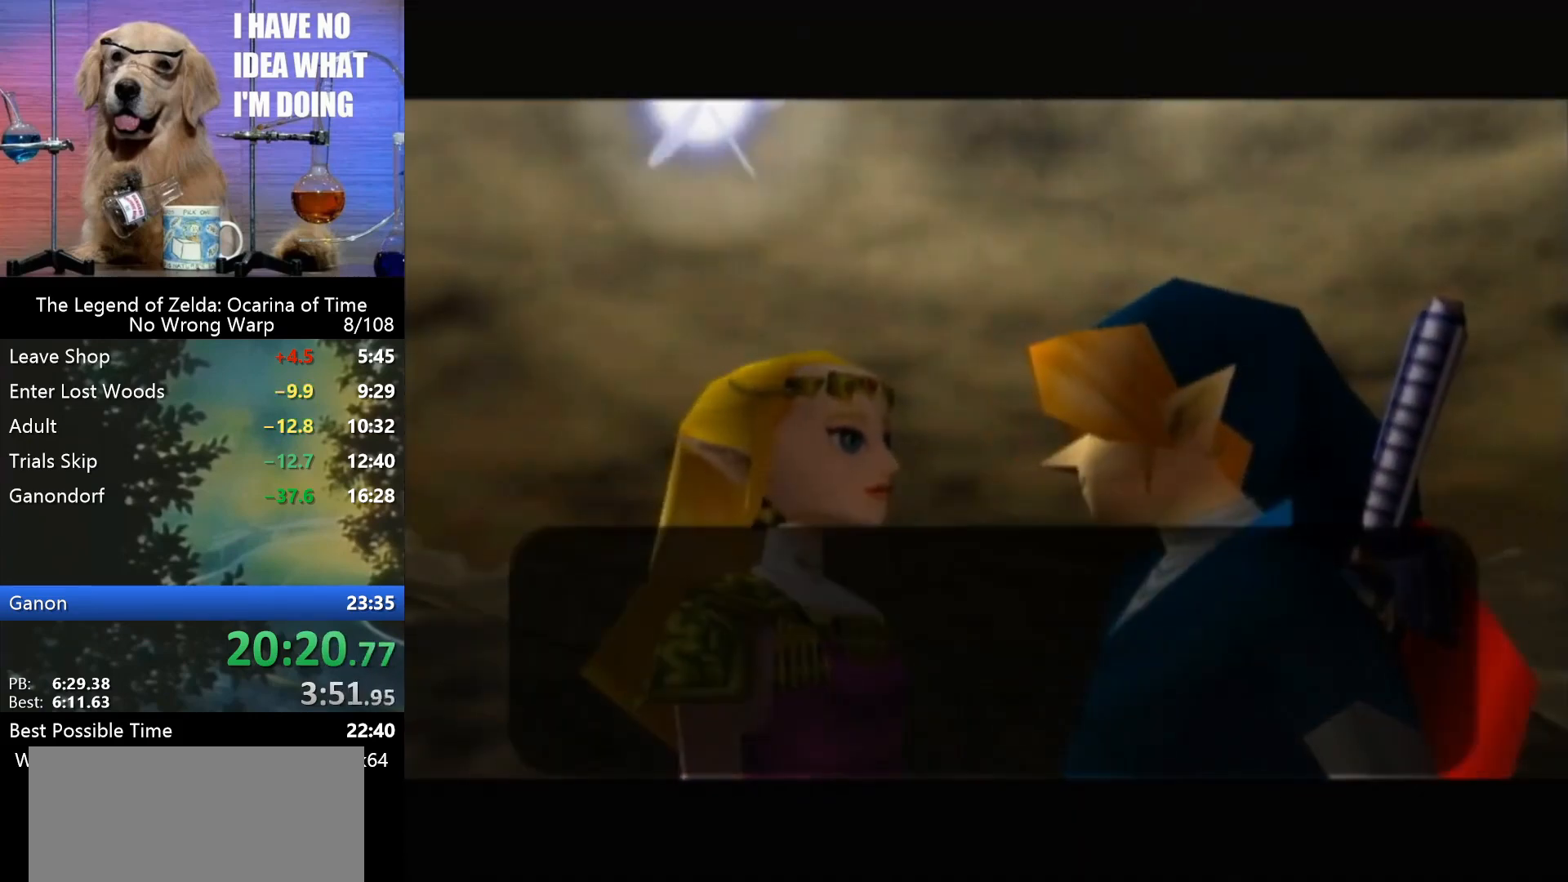
{"buttons": ["B"], "left_stick": "center", "events": [[33, "A", "down"], [67, "A", "up"], [67, "B", "down"], [133, "B", "up"], [200, "A", "down"], [233, "A", "up"], [233, "B", "down"], [267, "B", "up"], [300, "A", "down"], [367, "A", "up"], [367, "B", "down"], [400, "B", "up"], [467, "A", "down"], [500, "A", "up"], [500, "B", "down"]]}
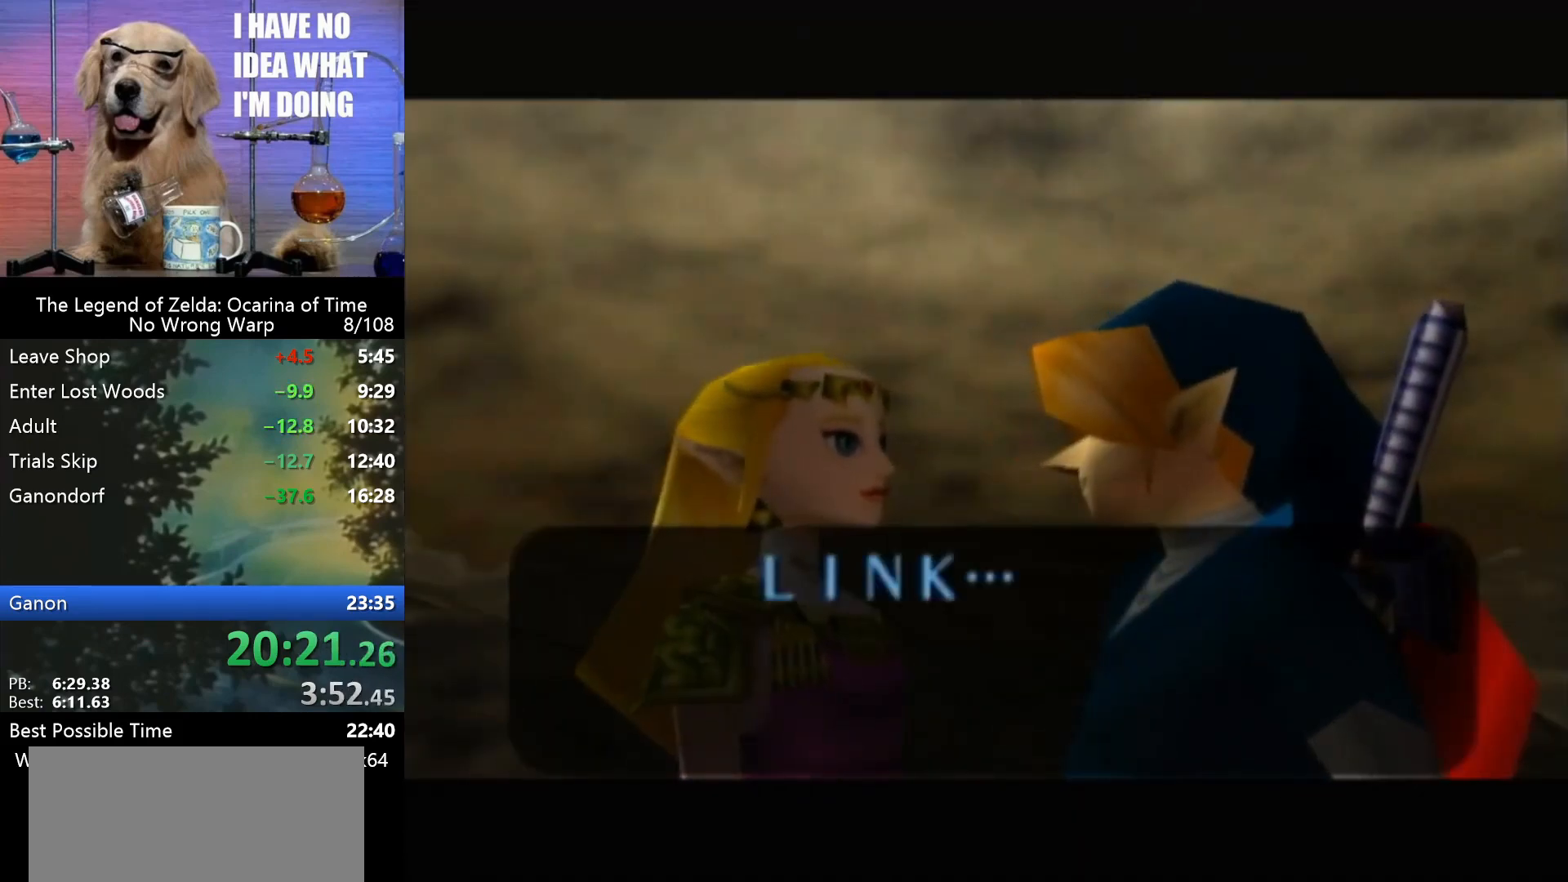
{"buttons": [], "left_stick": "center", "events": [[67, "B", "up"], [100, "A", "down"], [133, "A", "up"], [167, "B", "down"], [233, "B", "up"], [267, "B", "down"], [367, "A", "down"], [367, "B", "up"], [433, "A", "up"], [433, "B", "down"], [500, "B", "up"]]}
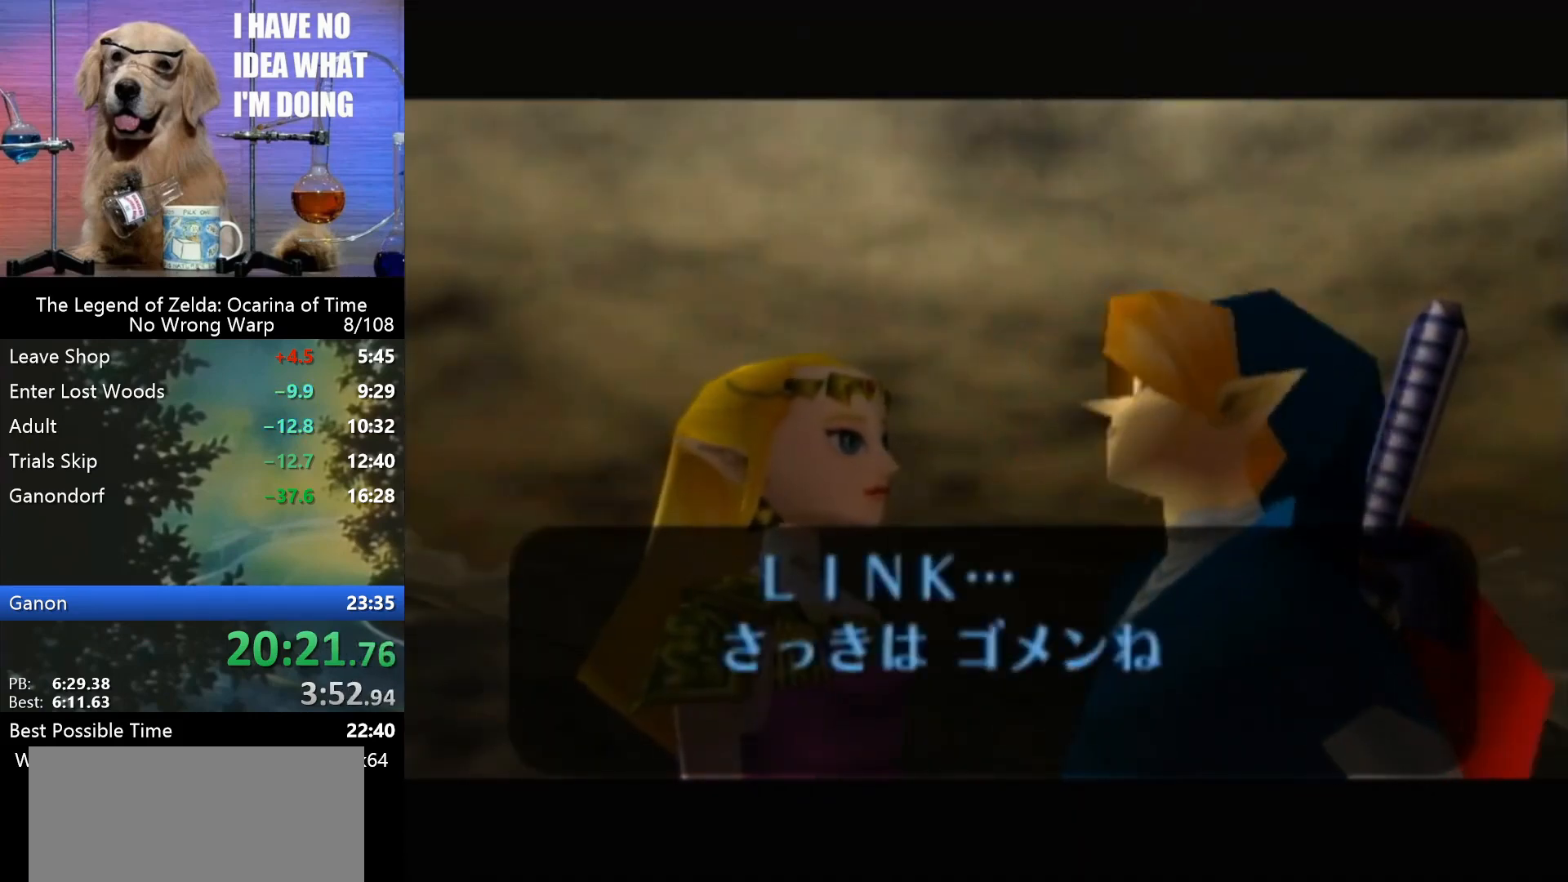
{"buttons": ["A"], "left_stick": "center", "events": [[33, "A", "down"], [100, "A", "up"], [100, "B", "down"], [133, "B", "up"], [200, "A", "down"], [233, "A", "up"], [233, "B", "down"], [267, "B", "up"], [367, "B", "down"], [433, "B", "up"], [467, "A", "down"]]}
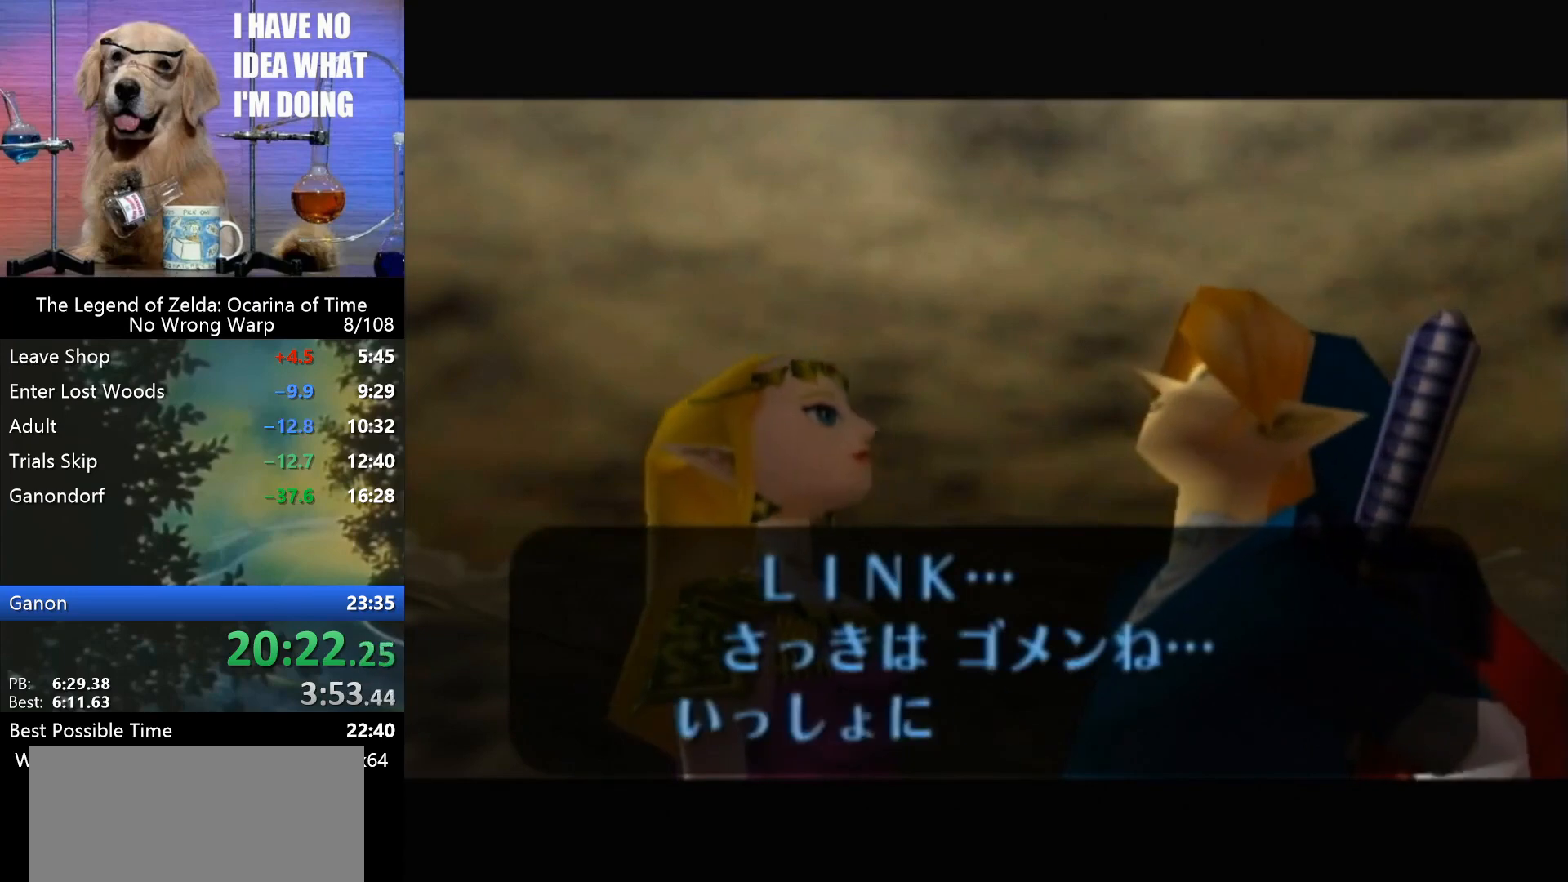
{"buttons": [], "left_stick": "center", "events": [[33, "A", "up"], [33, "B", "down"], [67, "B", "up"], [100, "A", "down"], [167, "A", "up"], [167, "B", "down"], [200, "B", "up"], [233, "A", "down"], [333, "A", "up"], [400, "A", "down"], [433, "B", "down"], [467, "A", "up"], [500, "B", "up"]]}
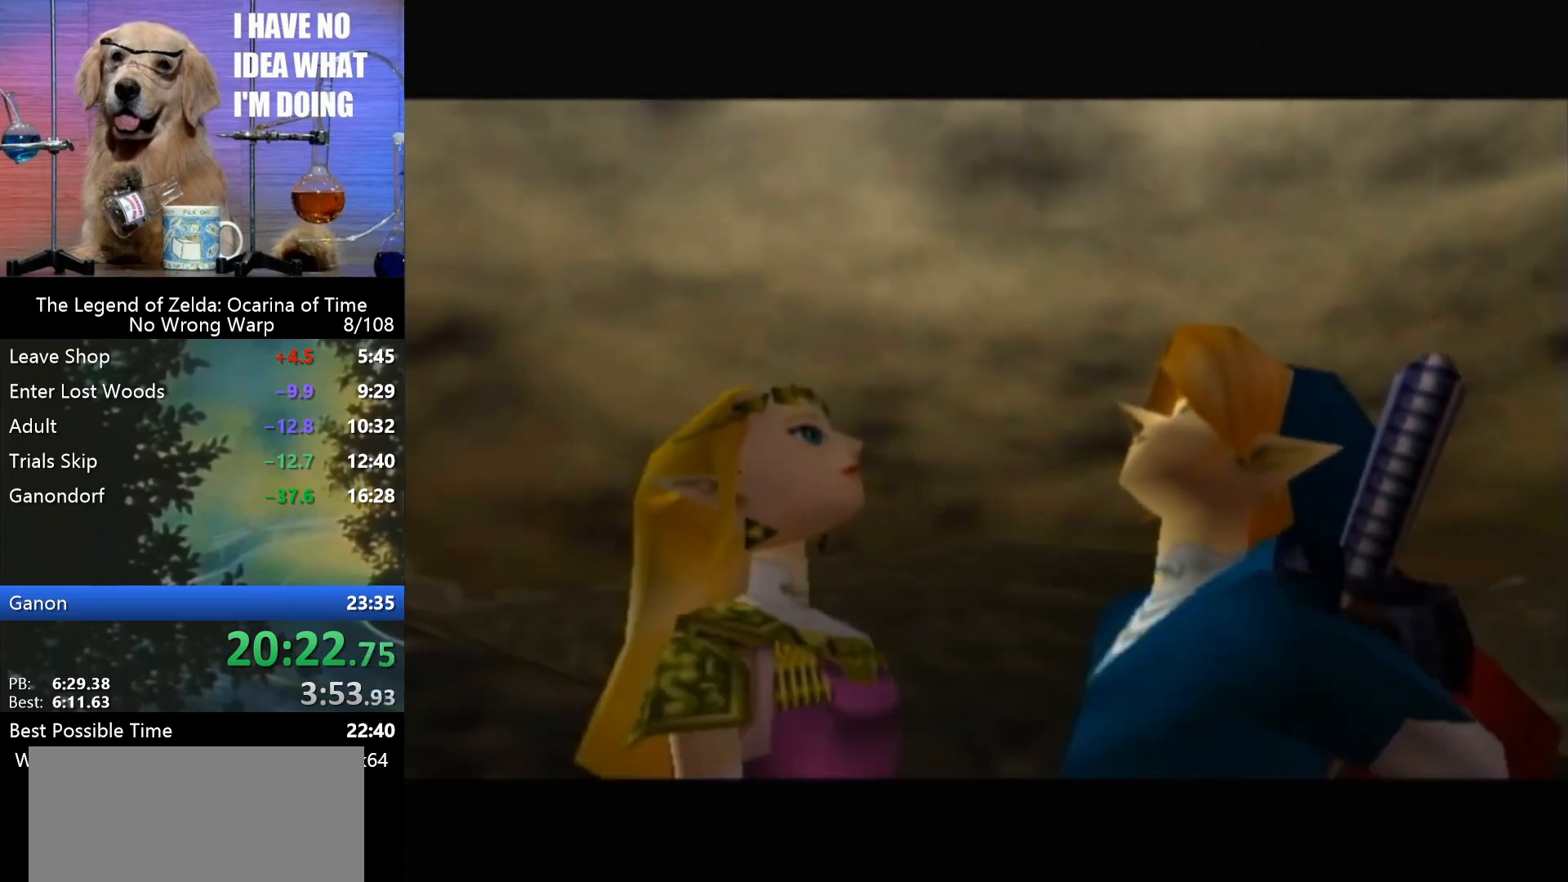
{"buttons": [], "left_stick": "center", "events": [[33, "A", "down"], [100, "A", "up"], [100, "B", "down"], [167, "B", "up"]]}
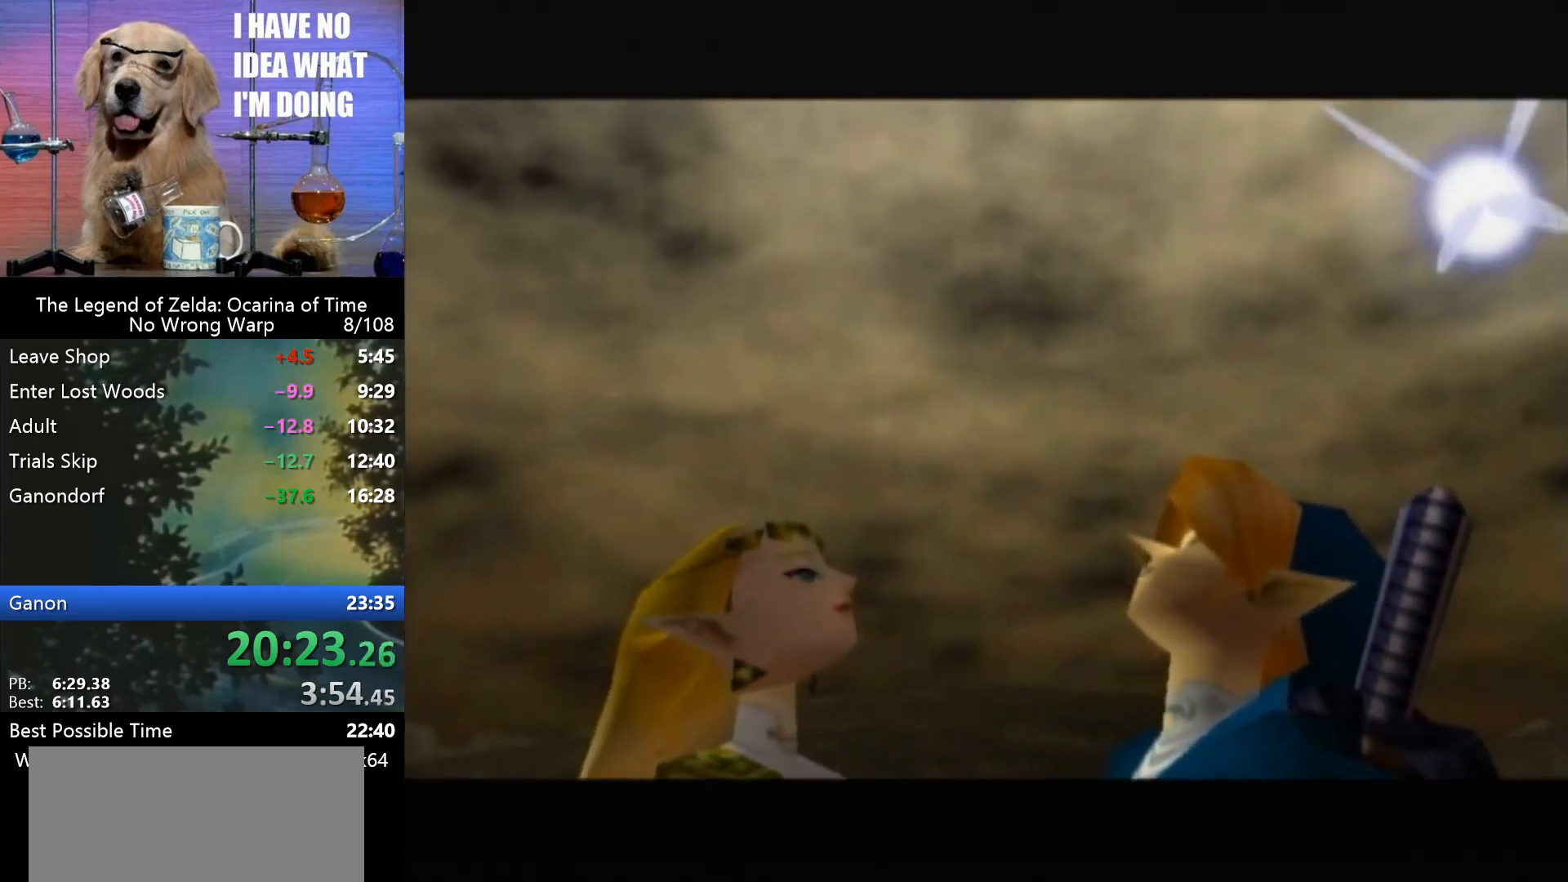
{"buttons": [], "left_stick": "center", "events": []}
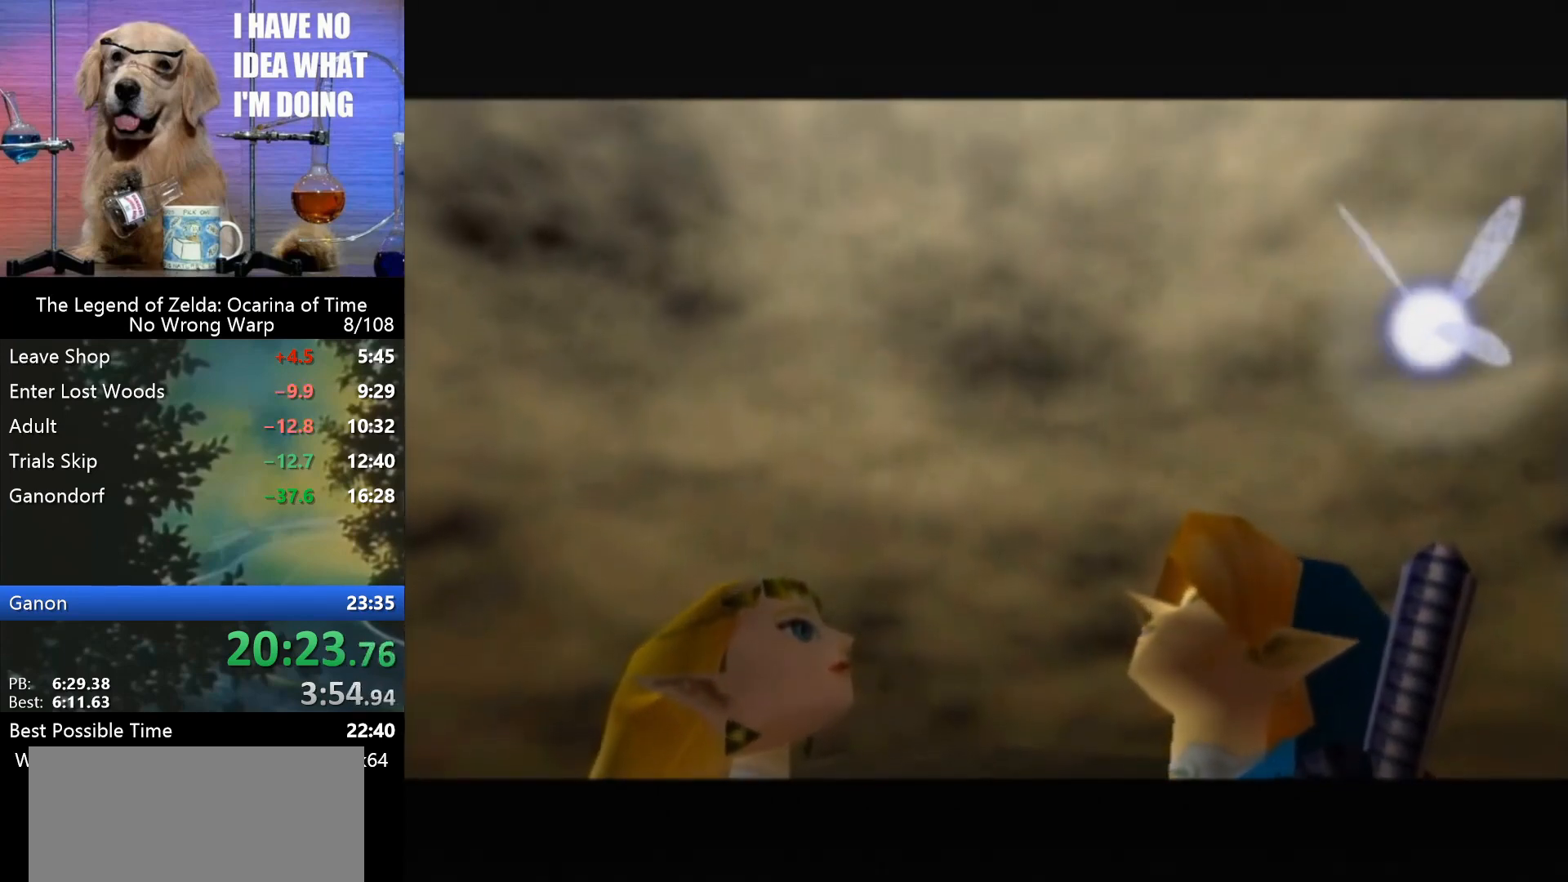
{"buttons": [], "left_stick": "center", "events": []}
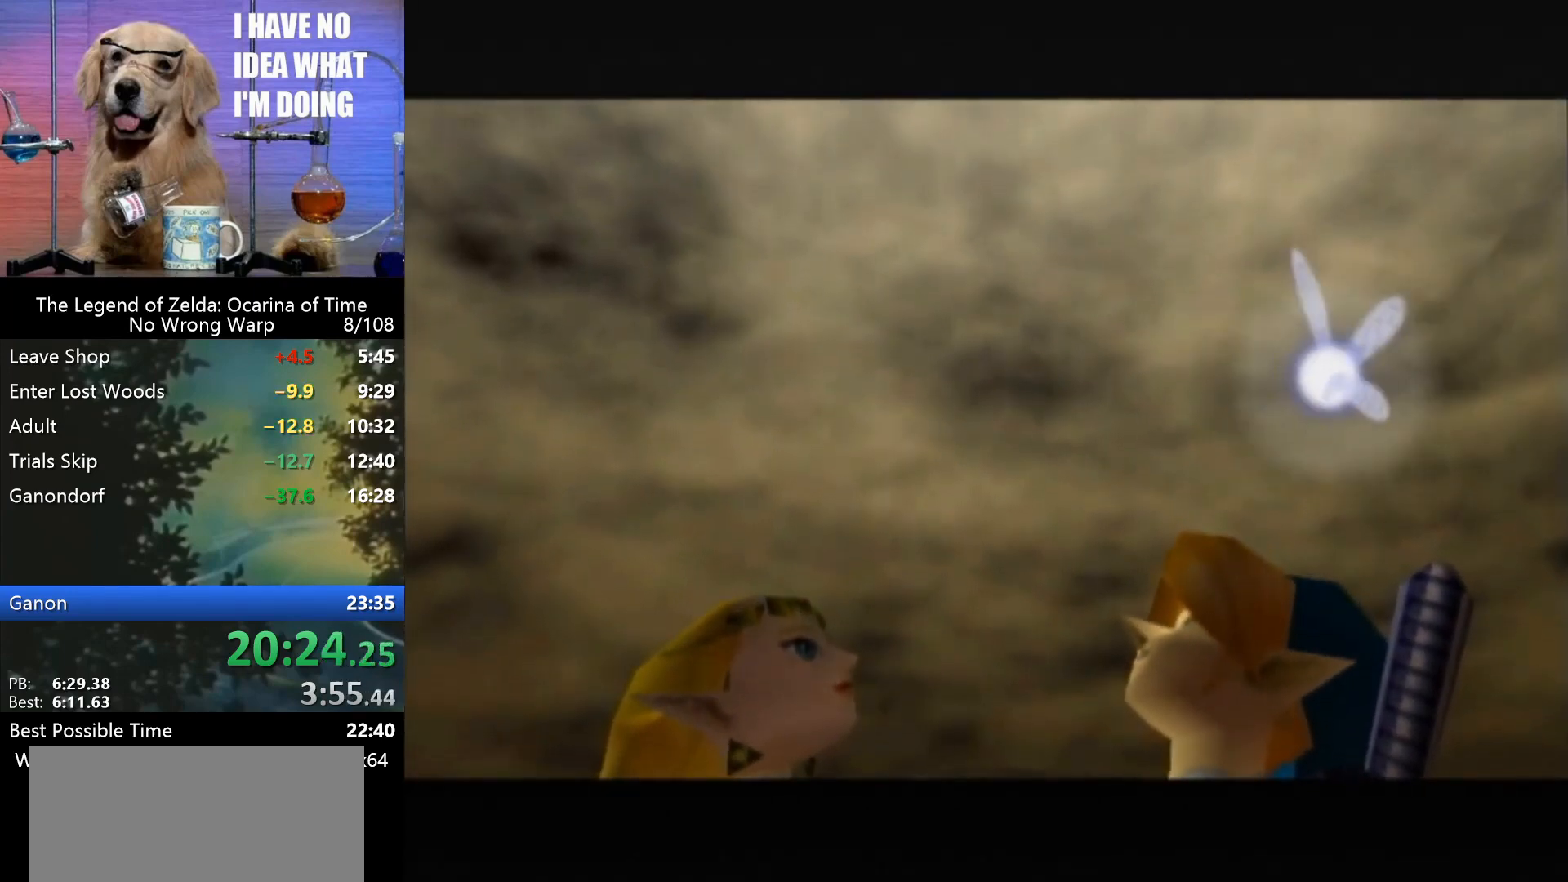
{"buttons": [], "left_stick": "center", "events": []}
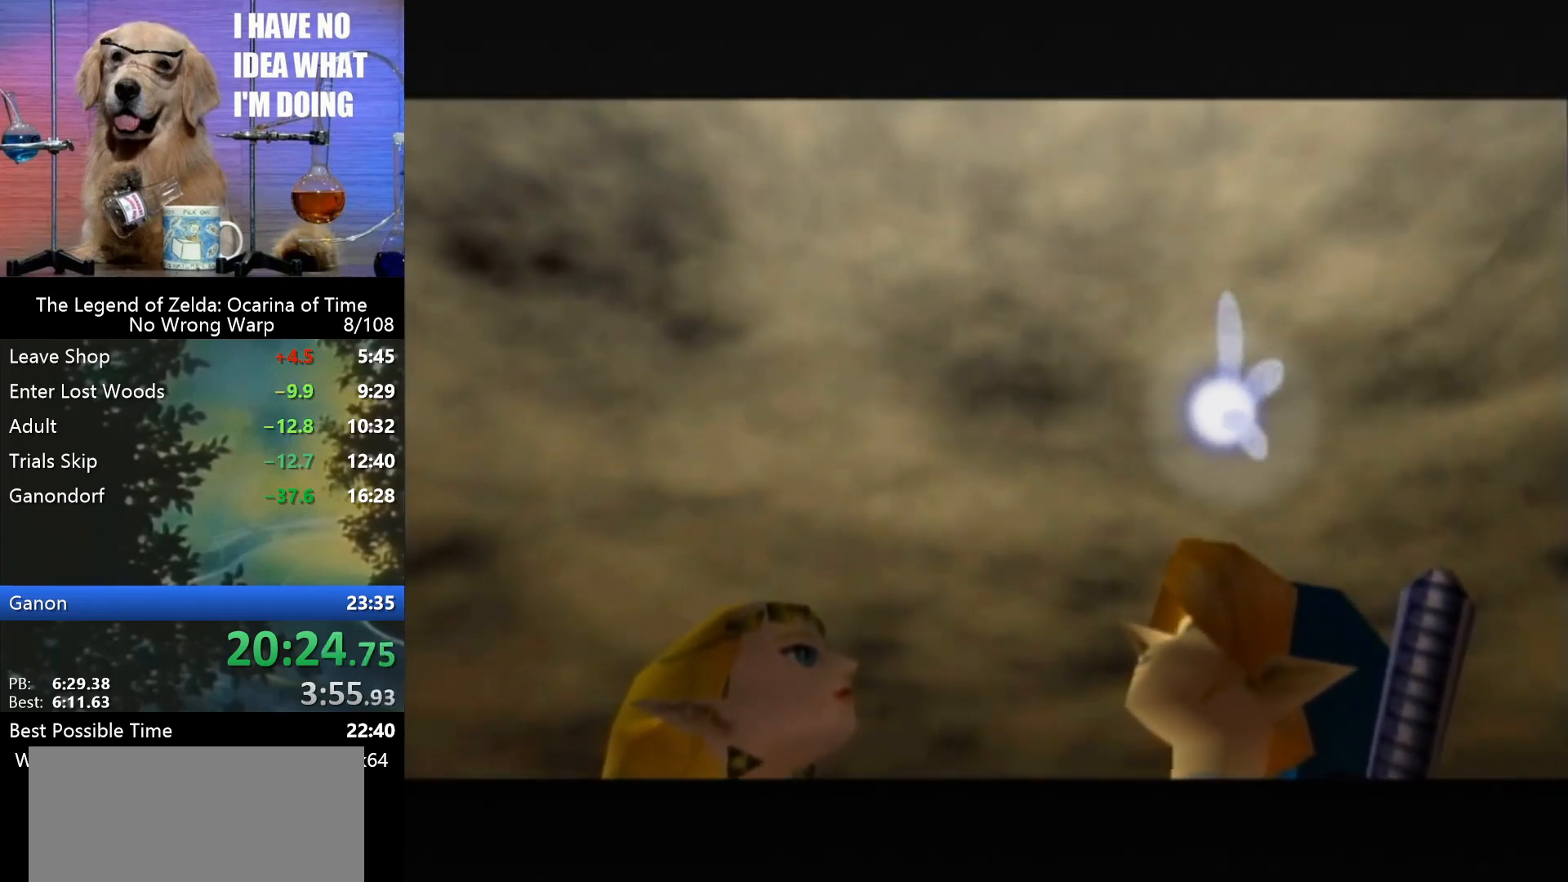
{"buttons": [], "left_stick": "center", "events": []}
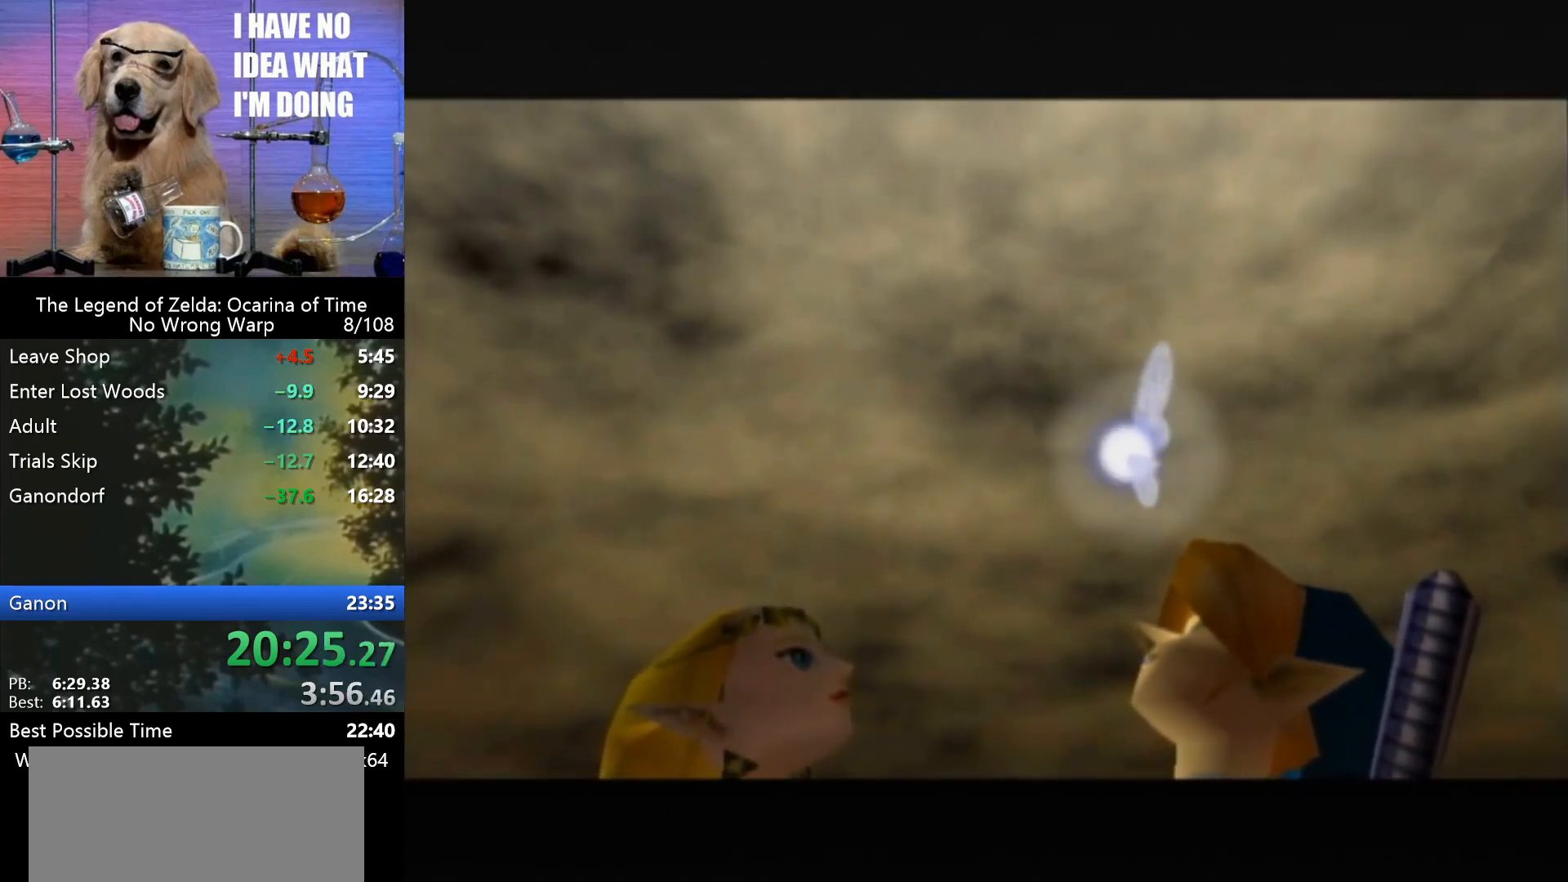
{"buttons": [], "left_stick": "center", "events": []}
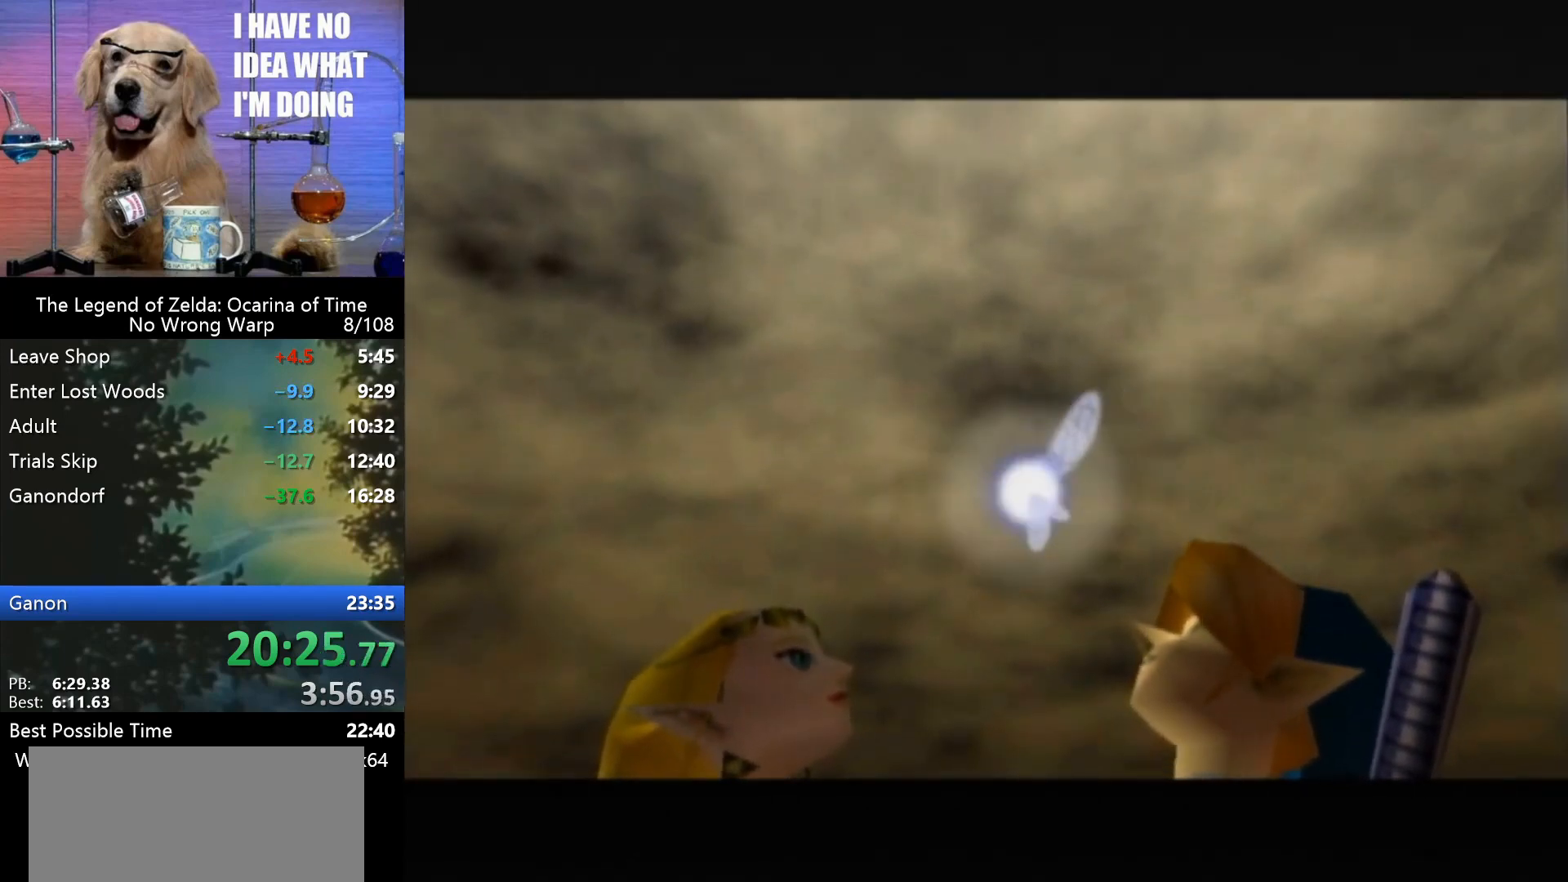
{"buttons": [], "left_stick": "center", "events": [[433, "A", "down"], [467, "A", "up"]]}
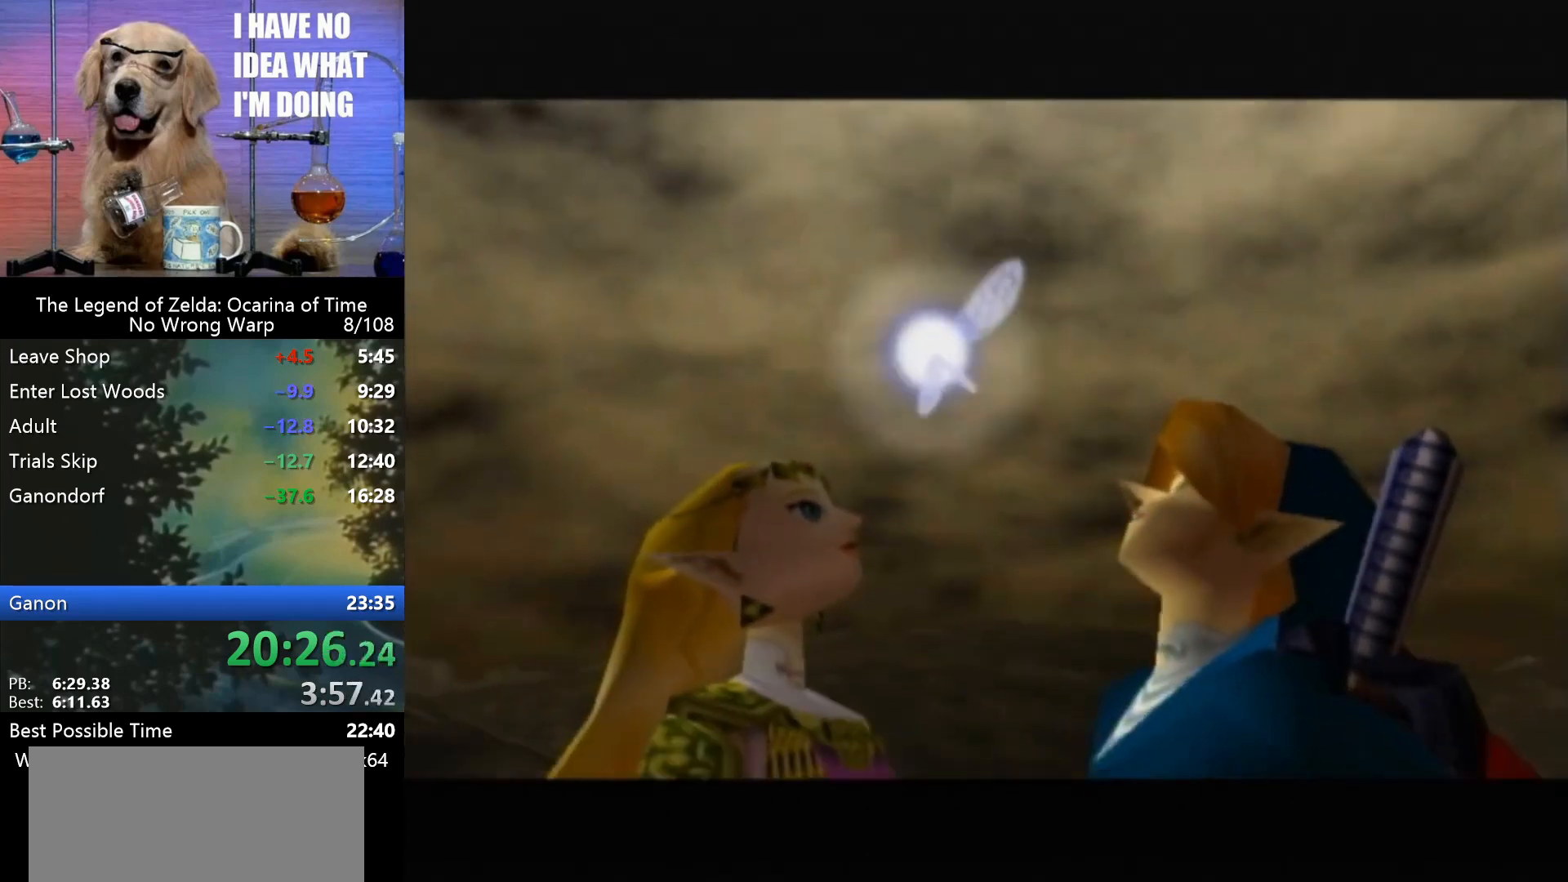
{"buttons": [], "left_stick": "center", "events": [[133, "A", "down"], [167, "A", "up"], [267, "A", "down"], [367, "A", "up"], [433, "A", "down"], [500, "A", "up"]]}
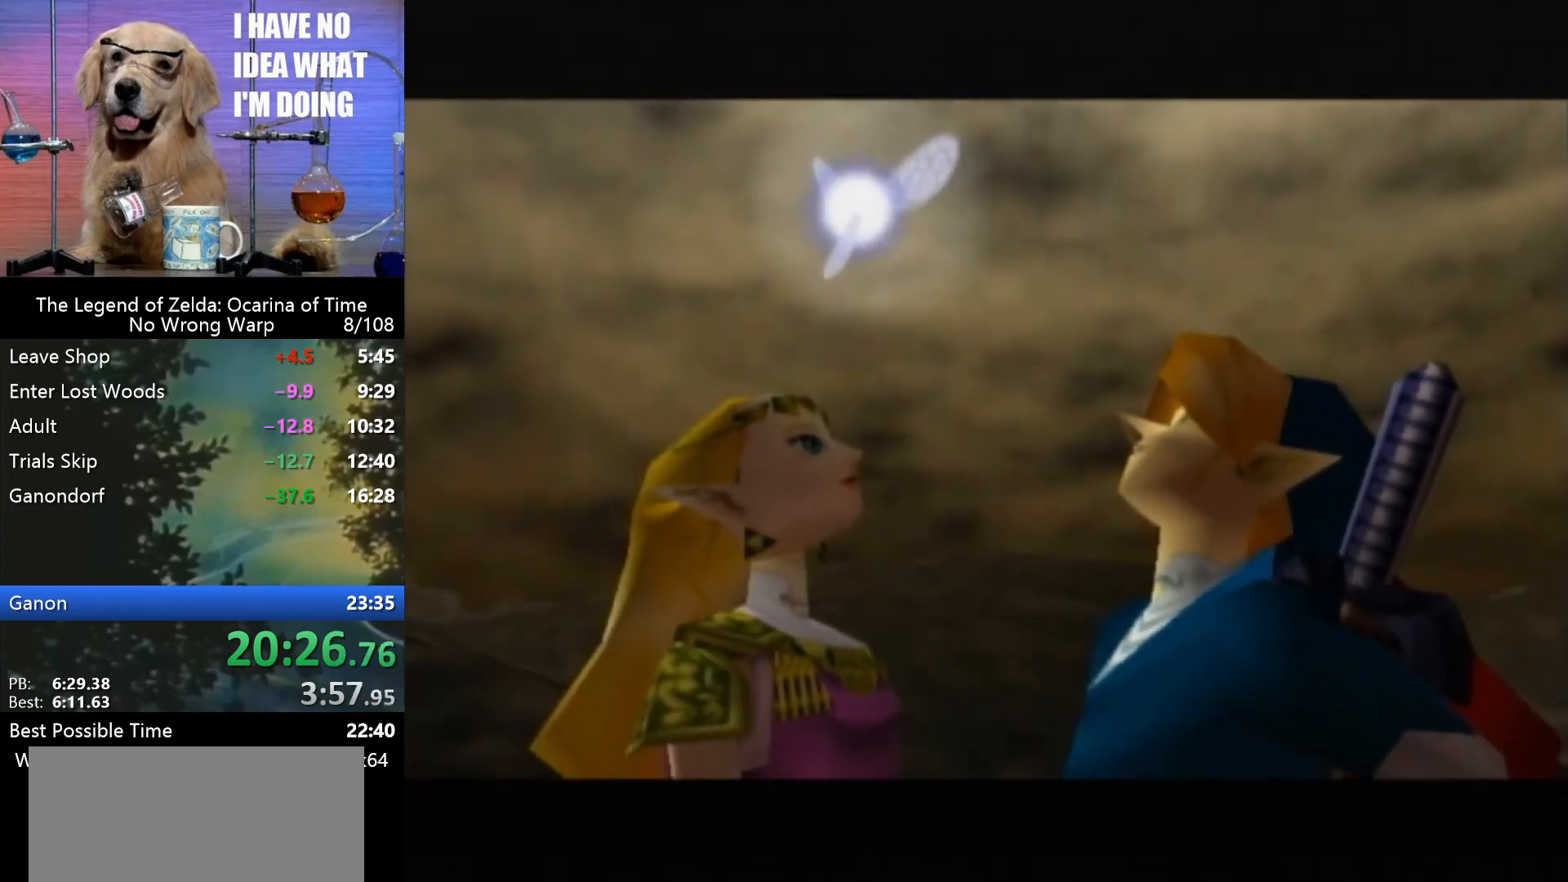
{"buttons": [], "left_stick": "center", "events": [[33, "B", "down"], [133, "A", "down"], [133, "B", "up"], [200, "A", "up"]]}
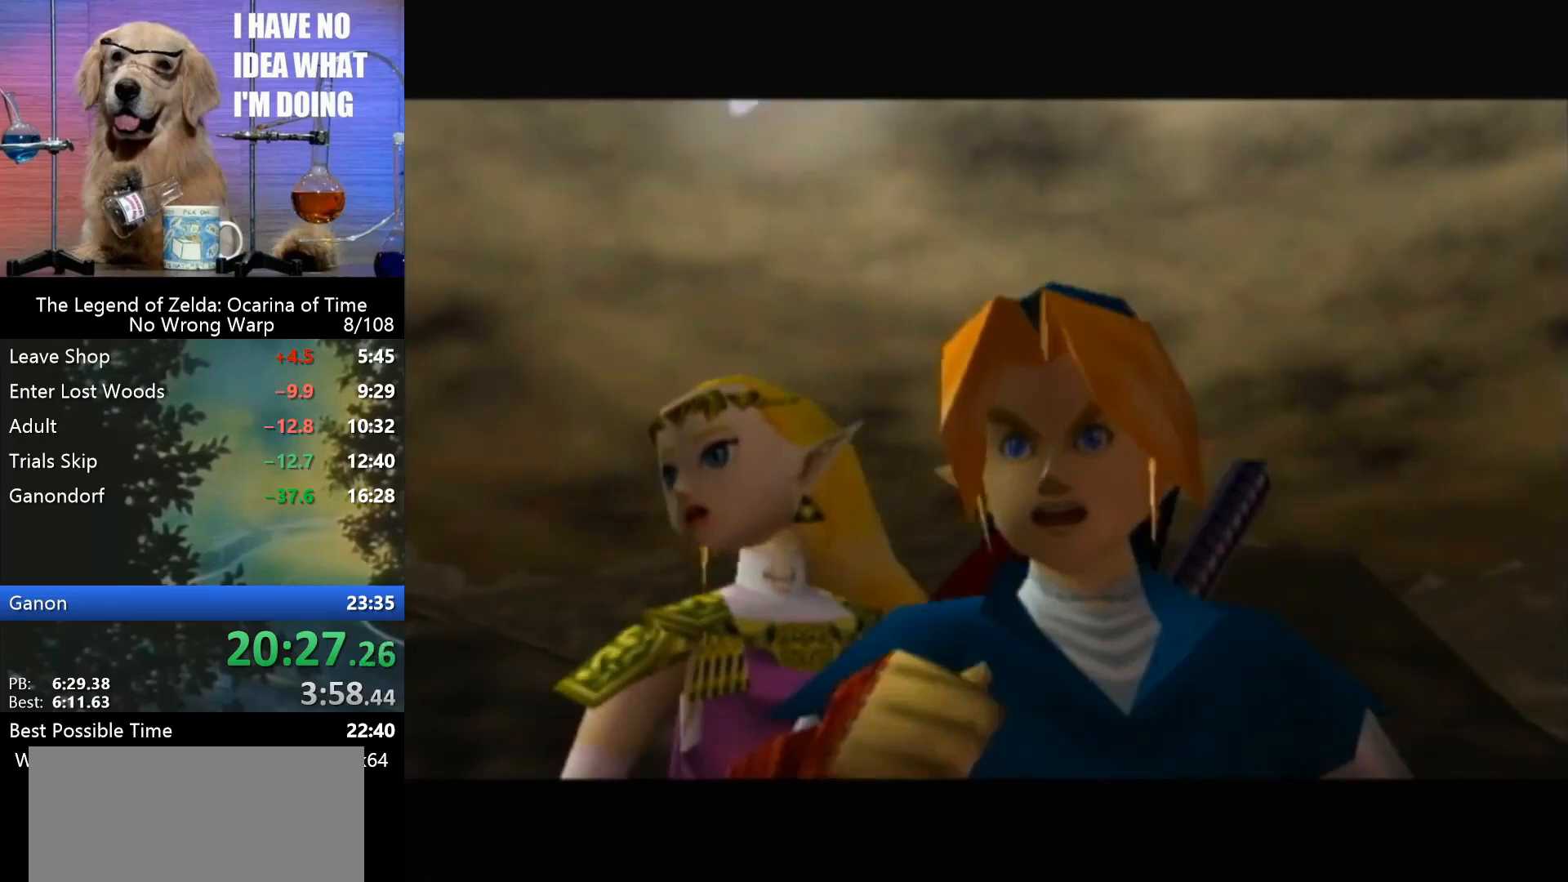
{"buttons": [], "left_stick": "center", "events": []}
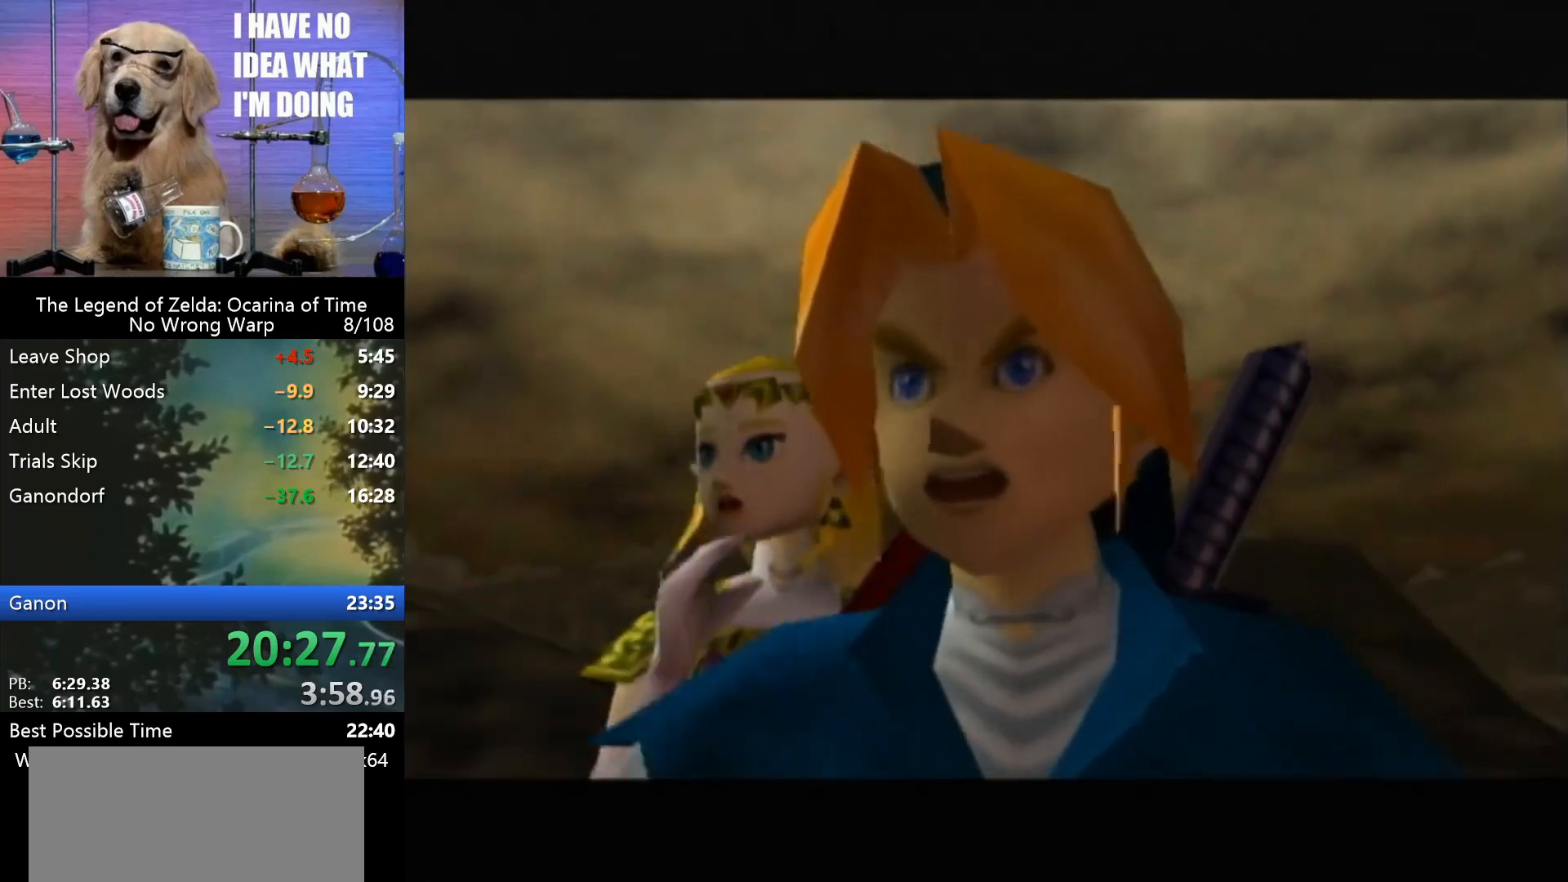
{"buttons": [], "left_stick": "center", "events": []}